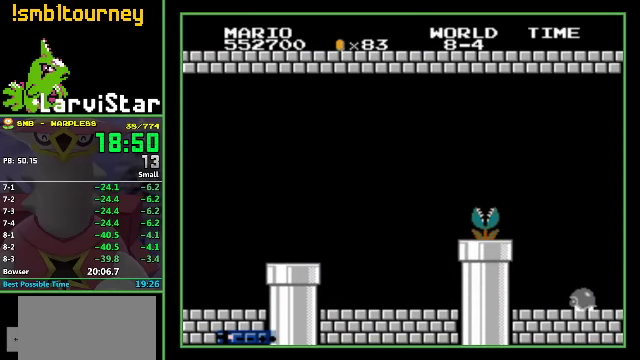
Gameplay with a controller (Nintendo layout); each line is a JSON object with the inputs held at the frame after it. "events" lists button and stick changes between this image and that frame as [ms after this image, input, new state], when the widget could be followed in between. Not read: L3 R3.
{"buttons": ["DPAD_RIGHT"], "events": []}
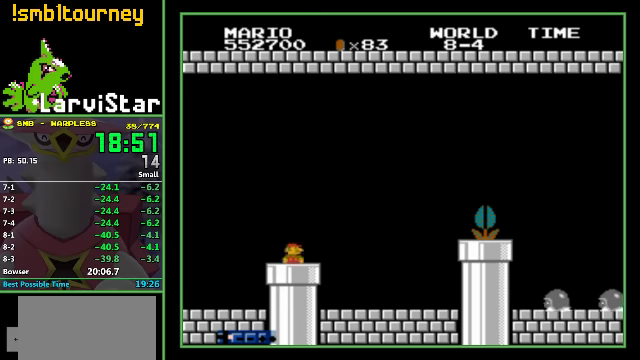
{"buttons": ["DPAD_RIGHT"], "events": []}
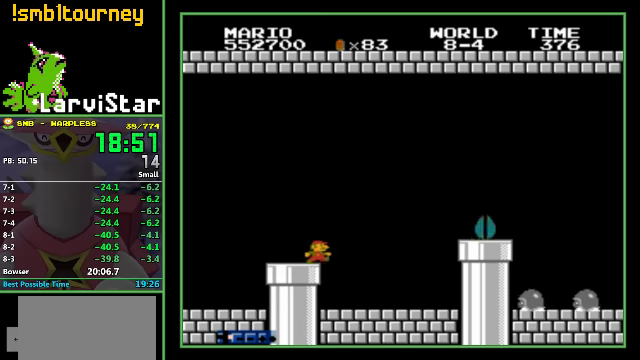
{"buttons": ["A", "B", "DPAD_RIGHT"], "events": [[234, "B", "down"], [500, "A", "down"]]}
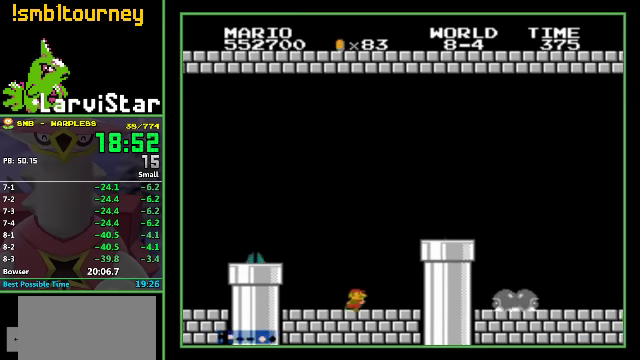
{"buttons": ["A", "B", "DPAD_RIGHT"], "events": [[167, "A", "up"], [467, "A", "down"]]}
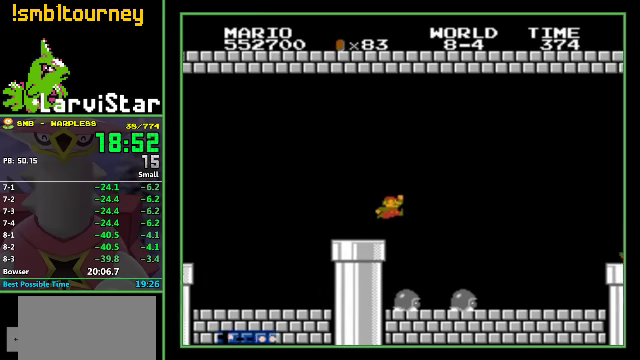
{"buttons": ["B", "DPAD_RIGHT"], "events": [[34, "A", "up"]]}
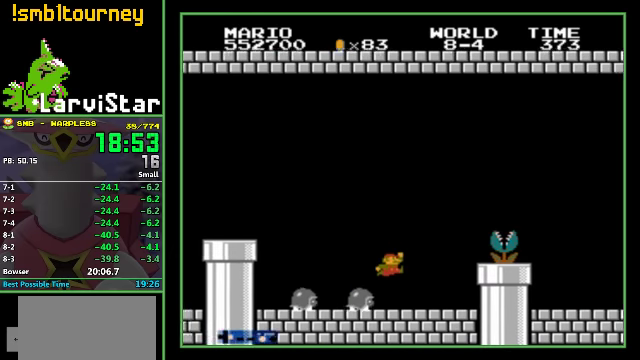
{"buttons": ["B", "DPAD_RIGHT"], "events": [[167, "A", "down"], [367, "A", "up"]]}
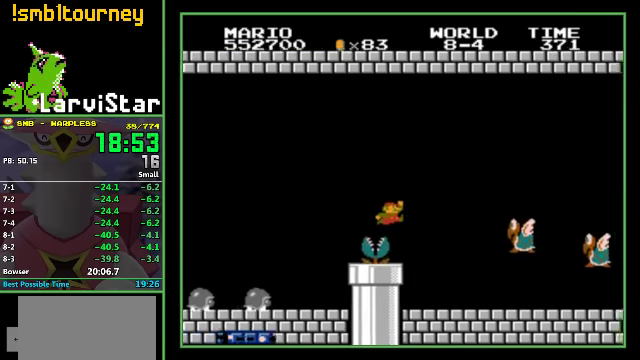
{"buttons": ["A", "B", "DPAD_RIGHT"], "events": [[300, "A", "down"]]}
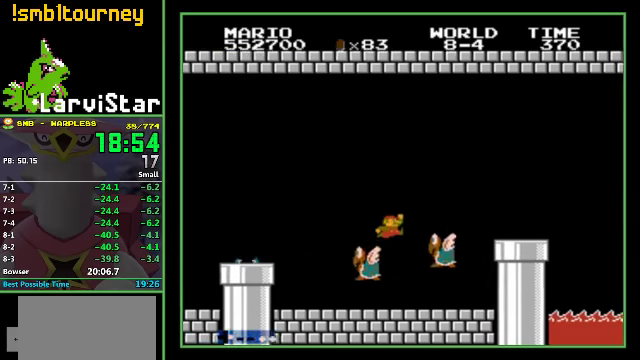
{"buttons": ["B", "DPAD_RIGHT"], "events": [[234, "A", "up"]]}
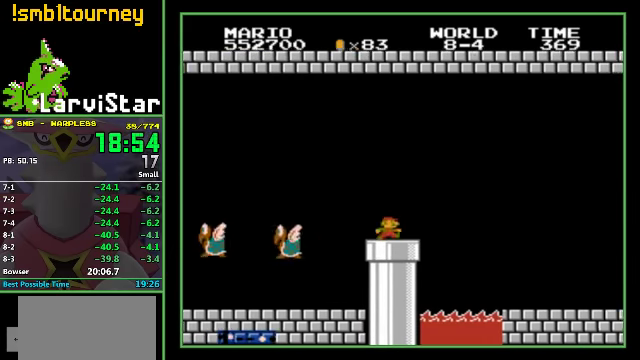
{"buttons": ["A", "B", "DPAD_RIGHT"], "events": [[467, "A", "down"]]}
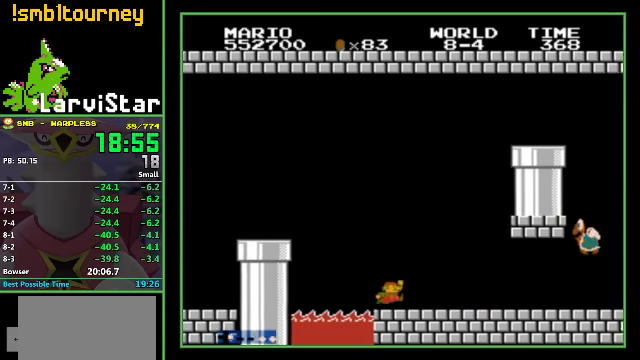
{"buttons": ["A", "B", "DPAD_RIGHT"], "events": [[367, "A", "up"], [467, "A", "down"]]}
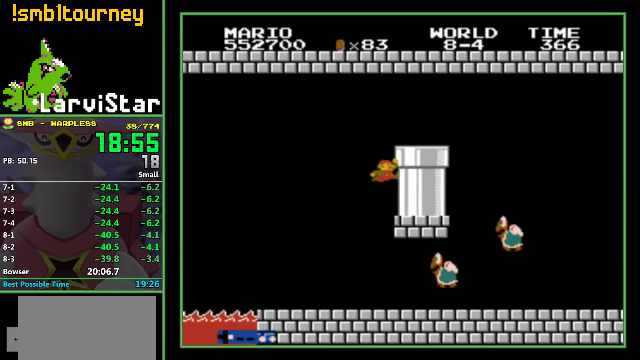
{"buttons": ["B", "DPAD_DOWN"], "events": [[100, "A", "up"], [334, "DPAD_DOWN", "down"], [400, "DPAD_RIGHT", "up"]]}
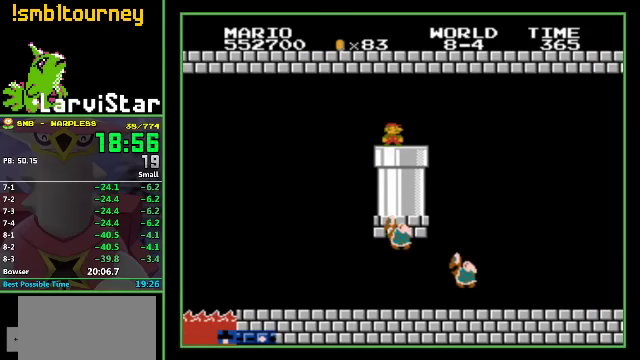
{"buttons": ["B", "DPAD_DOWN"], "events": [[233, "DPAD_DOWN", "up"], [233, "DPAD_RIGHT", "down"], [400, "DPAD_DOWN", "down"], [433, "DPAD_RIGHT", "up"]]}
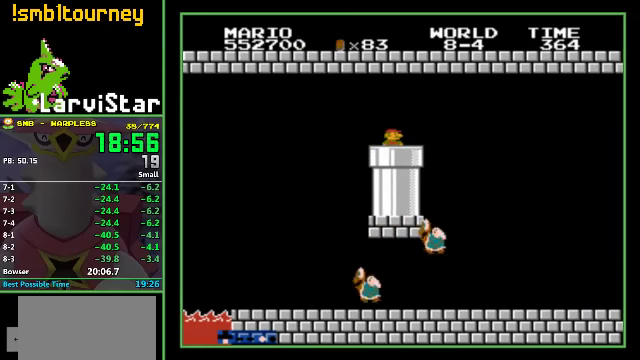
{"buttons": ["B", "DPAD_RIGHT"], "events": [[33, "DPAD_RIGHT", "down"], [67, "DPAD_DOWN", "up"]]}
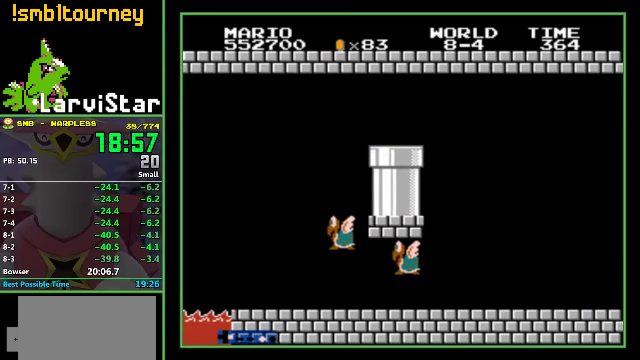
{"buttons": ["B", "DPAD_RIGHT"], "events": []}
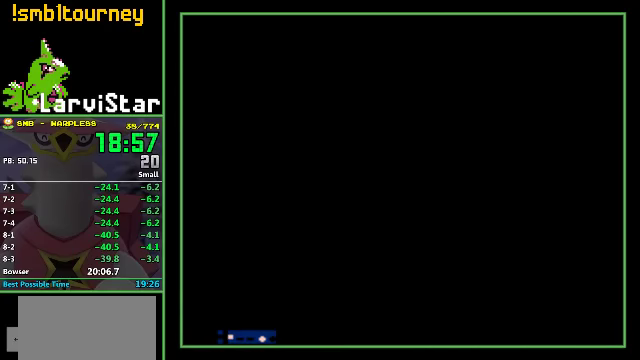
{"buttons": ["B", "DPAD_RIGHT"], "events": []}
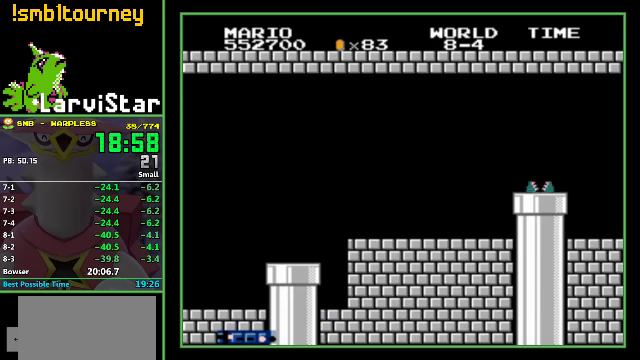
{"buttons": ["B", "DPAD_RIGHT"], "events": []}
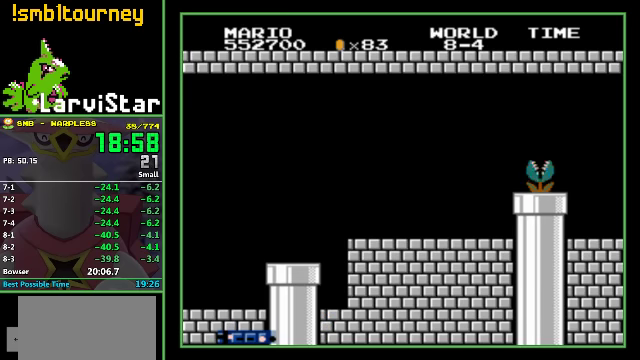
{"buttons": ["B", "DPAD_RIGHT"], "events": []}
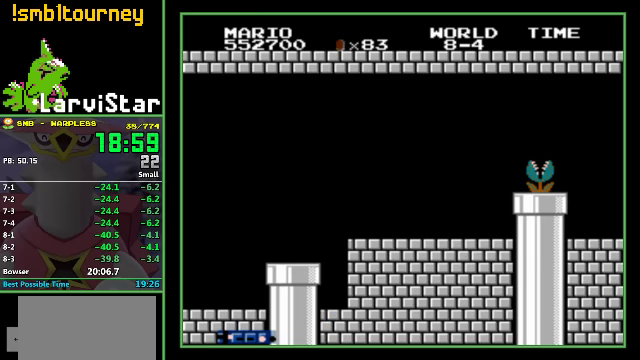
{"buttons": ["B", "DPAD_RIGHT"], "events": []}
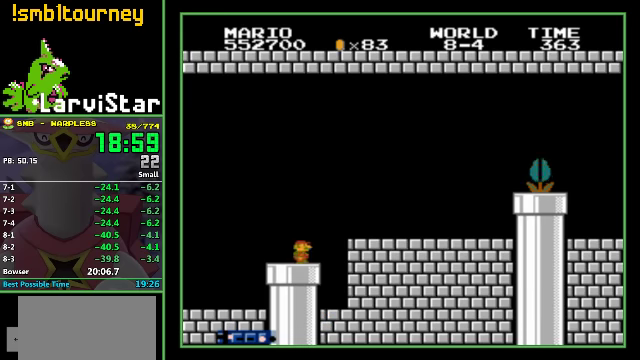
{"buttons": ["B", "DPAD_RIGHT"], "events": [[100, "A", "down"], [167, "A", "up"]]}
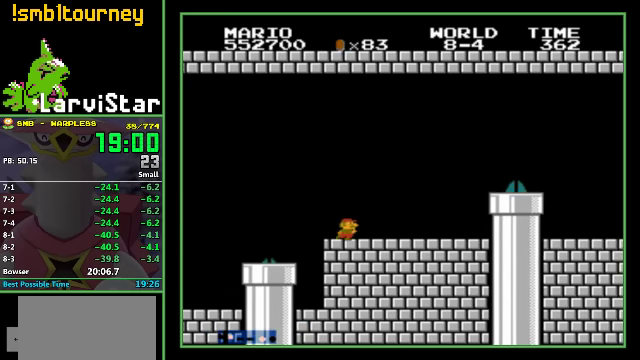
{"buttons": ["B", "DPAD_RIGHT"], "events": [[367, "A", "down"], [467, "A", "up"]]}
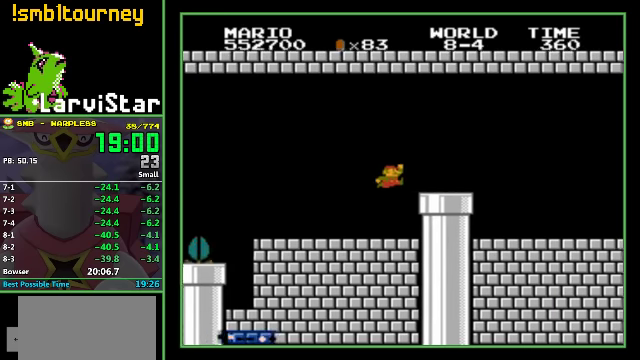
{"buttons": ["B", "DPAD_RIGHT"], "events": []}
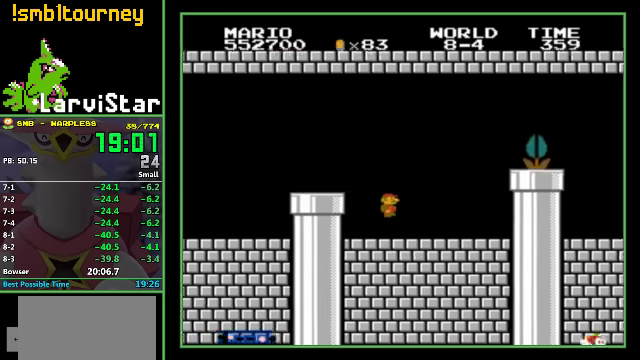
{"buttons": ["A", "B", "DPAD_RIGHT"], "events": [[33, "DPAD_LEFT", "down"], [67, "DPAD_RIGHT", "up"], [133, "A", "down"], [133, "DPAD_LEFT", "up"], [133, "DPAD_RIGHT", "down"]]}
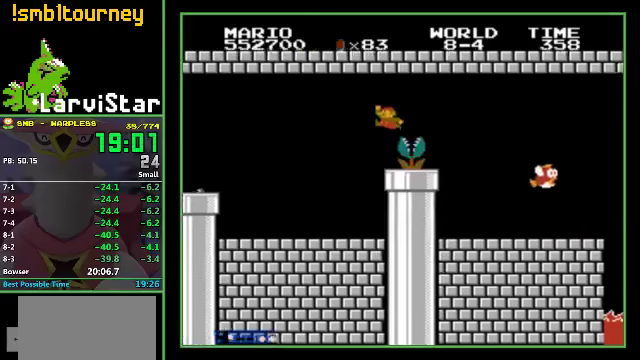
{"buttons": ["B", "DPAD_LEFT"], "events": [[266, "A", "up"], [300, "DPAD_RIGHT", "up"], [333, "DPAD_LEFT", "down"]]}
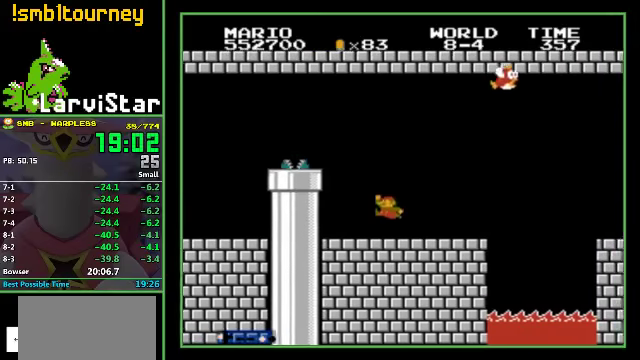
{"buttons": ["A", "B", "DPAD_LEFT"], "events": [[433, "A", "down"]]}